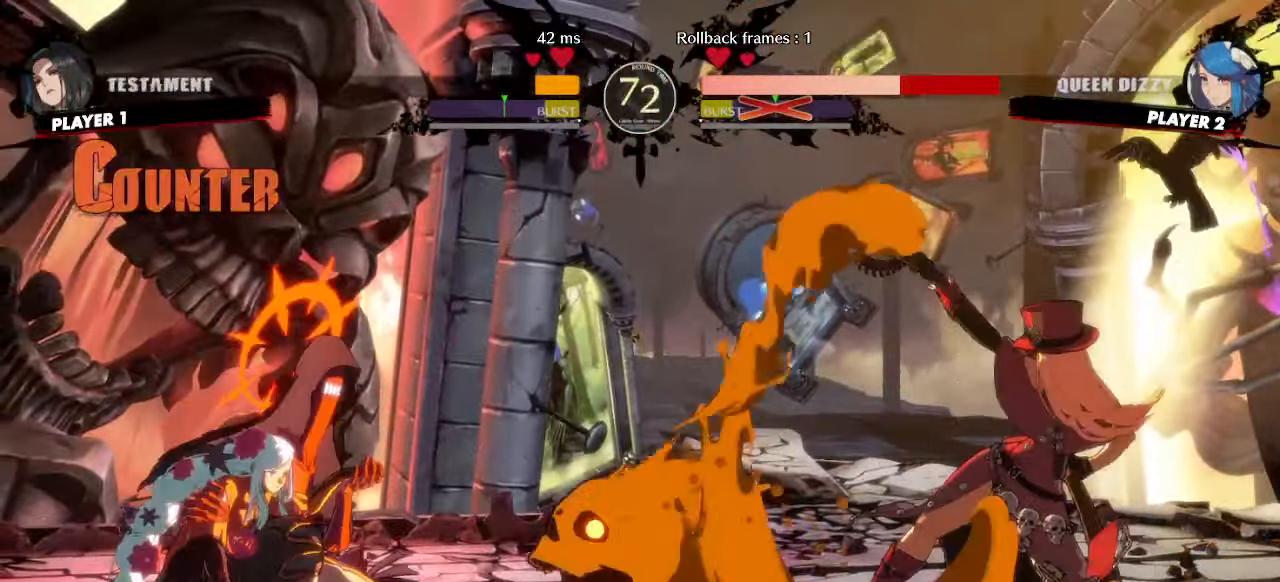
Gameplay with a controller (arcade stick); each line is a JSON object with the inputs held at the frame after it (dt_ms = milliseconds from this image to that frame). "events" lists button and stick changes between this image and that frame as [ms after this image, input, new state], when the widget could be followed in between. Not read: L3 R3.
{"dt_ms": 500, "buttons": ["DPAD_LEFT"]}
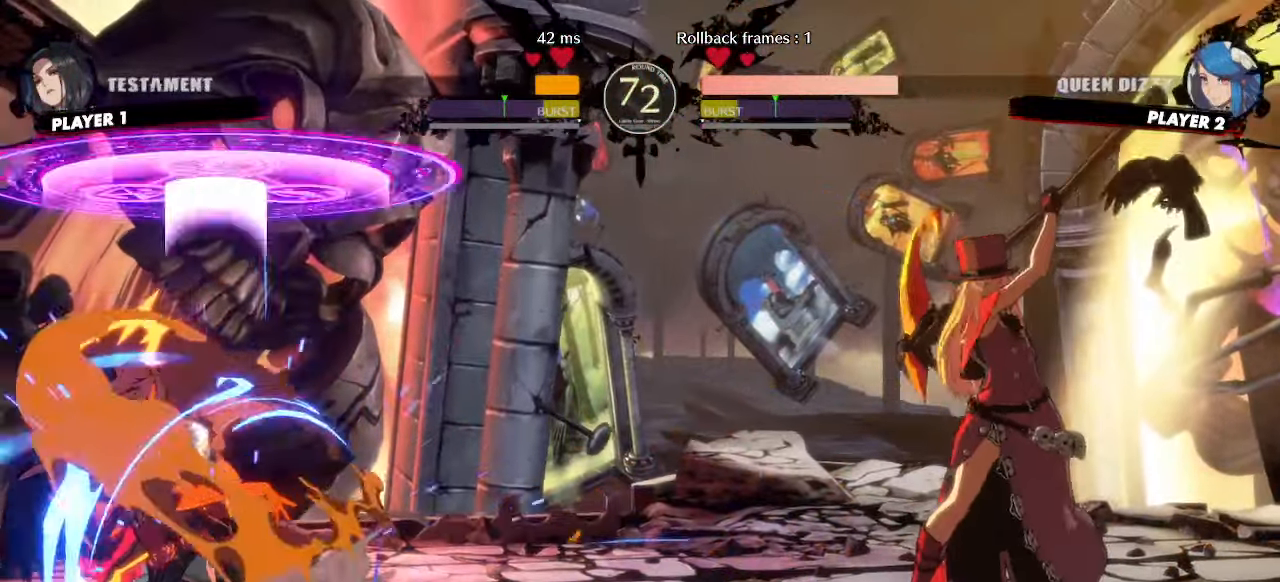
{"dt_ms": 500, "buttons": [], "events": [[17, "DPAD_LEFT", "up"], [17, "DPAD_RIGHT", "down"], [150, "DPAD_DOWN", "down"], [167, "DPAD_RIGHT", "up"], [183, "DPAD_LEFT", "down"], [233, "DPAD_LEFT", "up"], [267, "DPAD_DOWN", "up"], [267, "DPAD_RIGHT", "down"], [300, "DPAD_RIGHT", "up"]]}
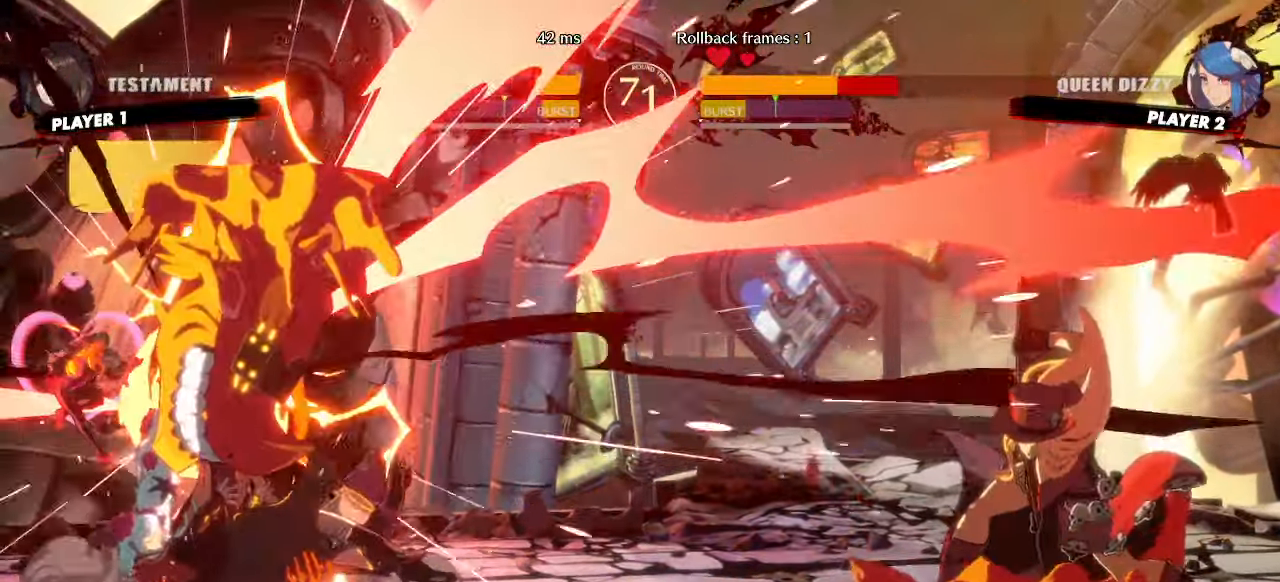
{"dt_ms": 500, "buttons": ["DPAD_LEFT"], "events": [[83, "DPAD_LEFT", "down"], [300, "DPAD_LEFT", "up"], [433, "DPAD_LEFT", "down"]]}
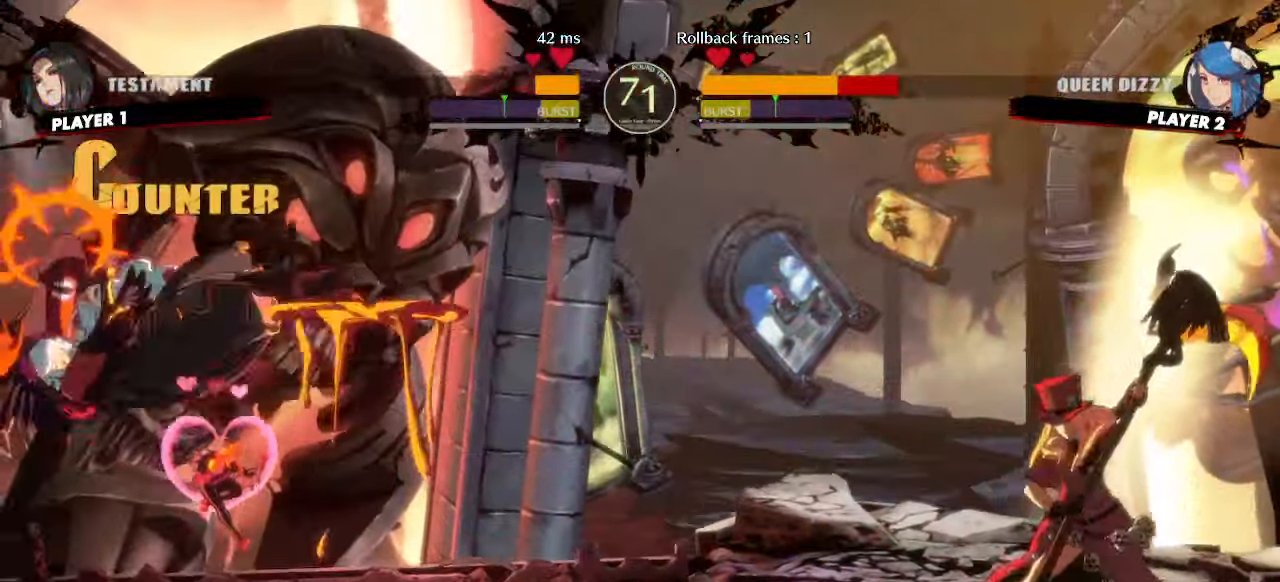
{"dt_ms": 500, "buttons": ["DPAD_LEFT"], "events": []}
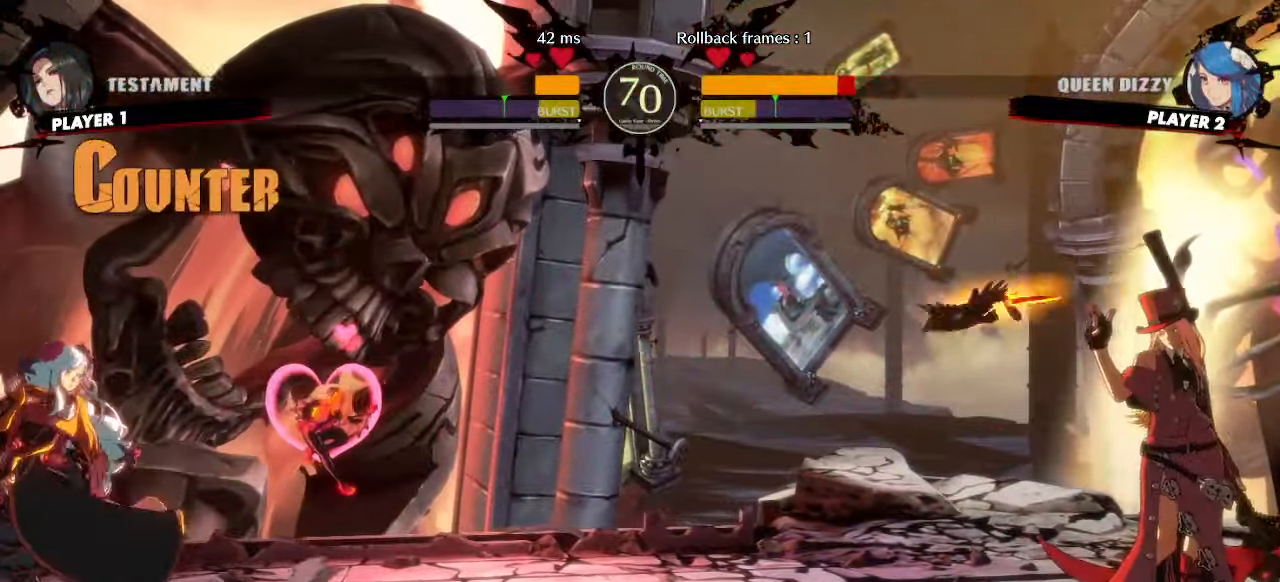
{"dt_ms": 500, "buttons": ["DPAD_DOWN", "DPAD_LEFT"], "events": [[200, "DPAD_DOWN", "down"]]}
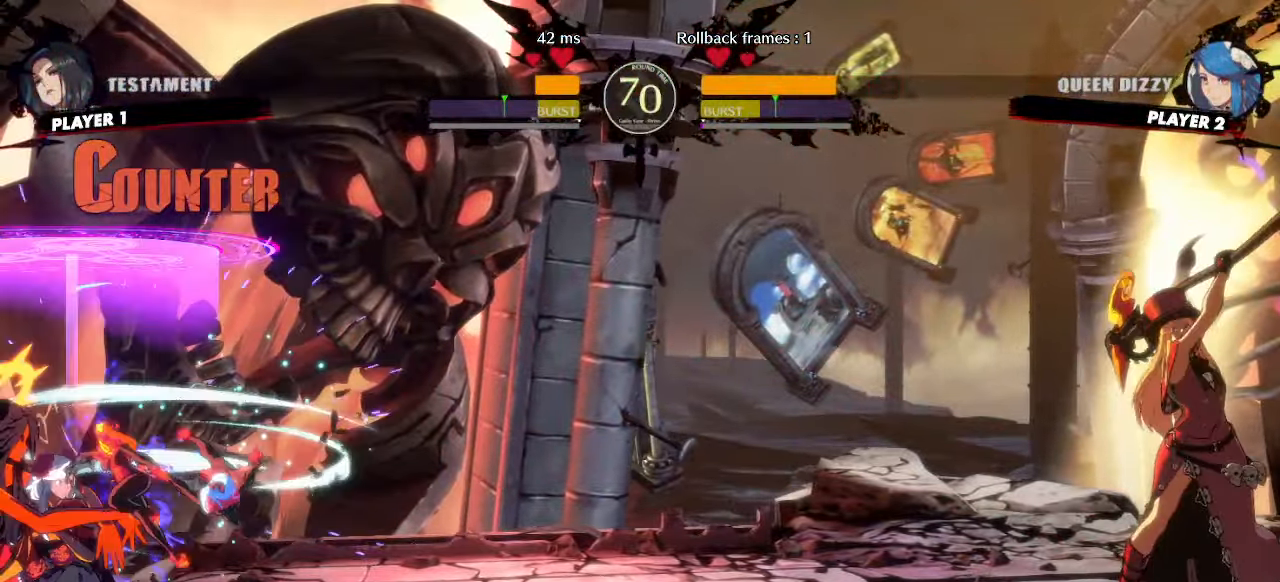
{"dt_ms": 500, "buttons": ["DPAD_LEFT"], "events": [[50, "DPAD_DOWN", "up"], [100, "DPAD_UP", "down"], [200, "DPAD_UP", "up"]]}
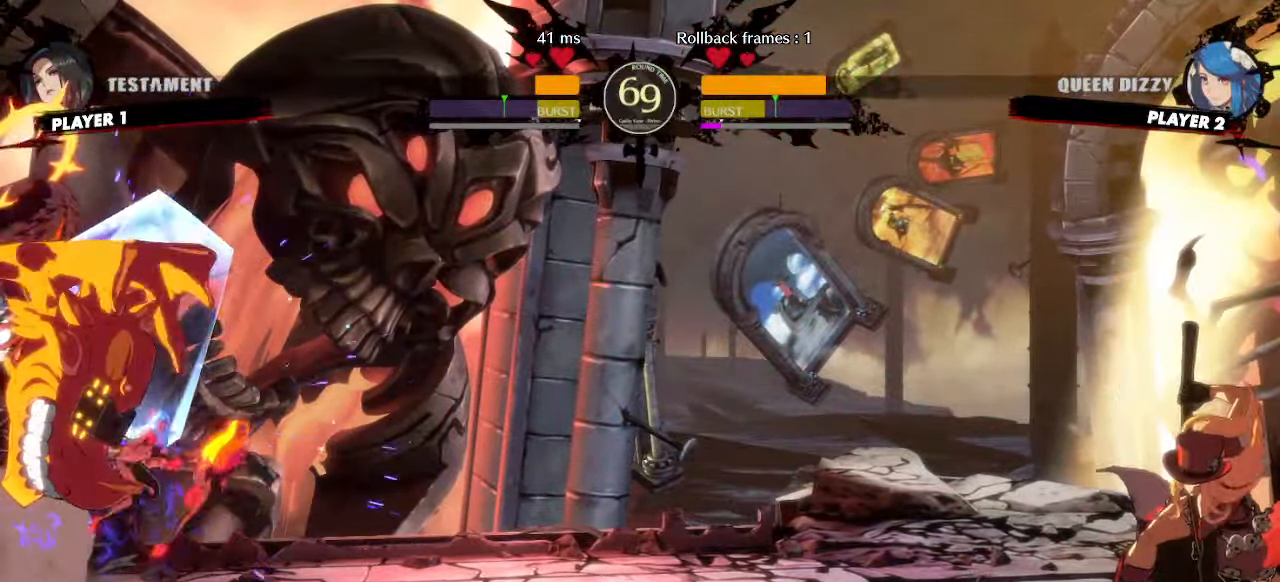
{"dt_ms": 500, "buttons": [], "events": [[467, "DPAD_LEFT", "up"]]}
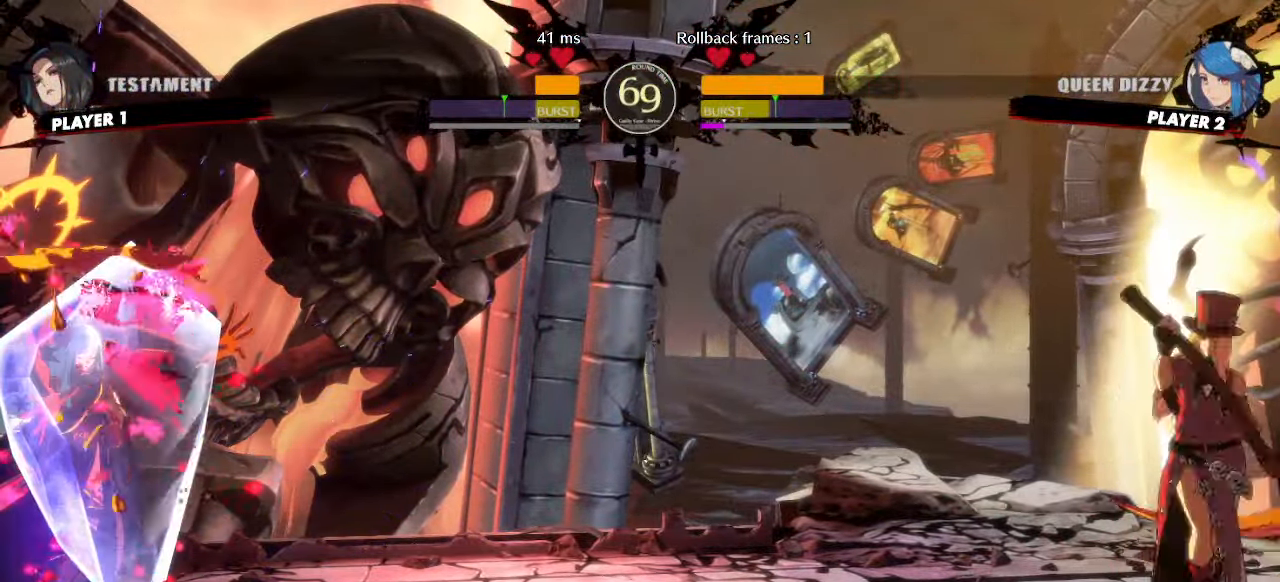
{"dt_ms": 500, "buttons": ["DPAD_LEFT"], "events": [[50, "DPAD_RIGHT", "down"], [167, "DPAD_UP", "down"], [250, "DPAD_RIGHT", "up"], [267, "DPAD_LEFT", "down"], [300, "DPAD_UP", "up"]]}
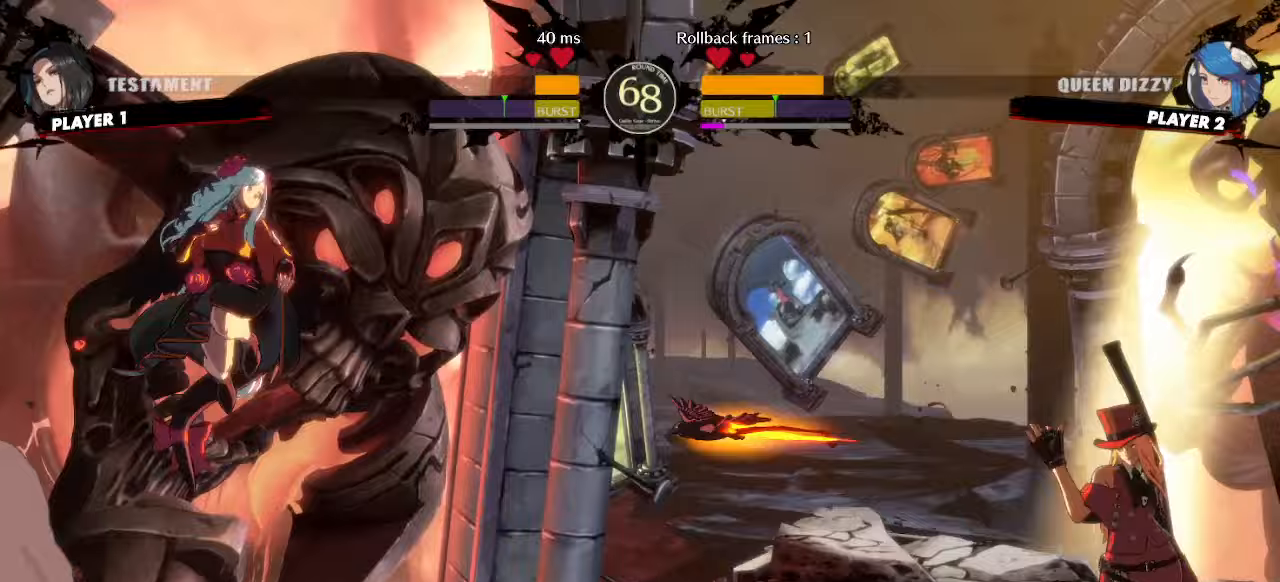
{"dt_ms": 500, "buttons": ["DPAD_LEFT"], "events": []}
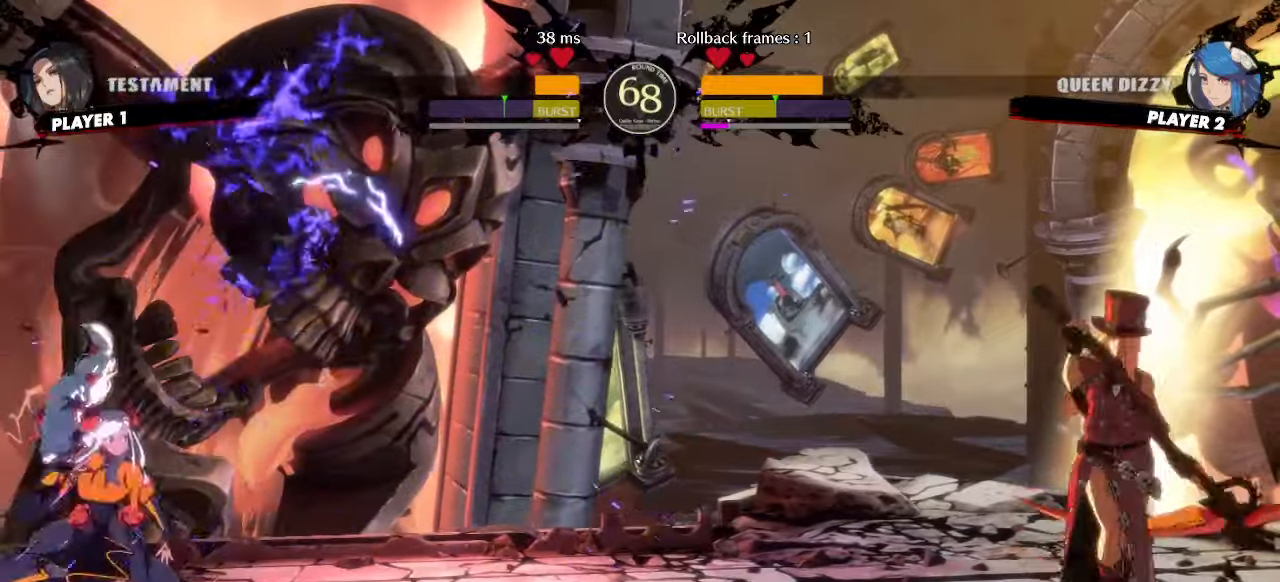
{"dt_ms": 500, "buttons": ["DPAD_LEFT"], "events": [[233, "DPAD_DOWN", "down"], [250, "DPAD_DOWN", "up"]]}
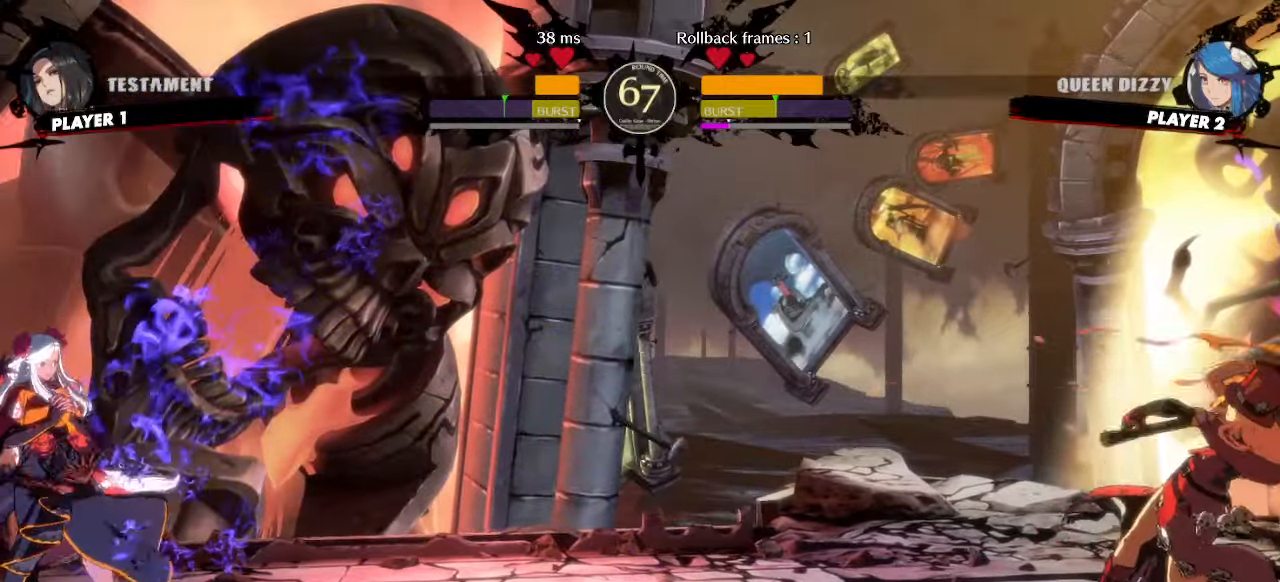
{"dt_ms": 500, "buttons": ["DPAD_UP", "DPAD_RIGHT"], "events": [[83, "DPAD_LEFT", "up"], [433, "DPAD_RIGHT", "down"], [467, "DPAD_UP", "down"]]}
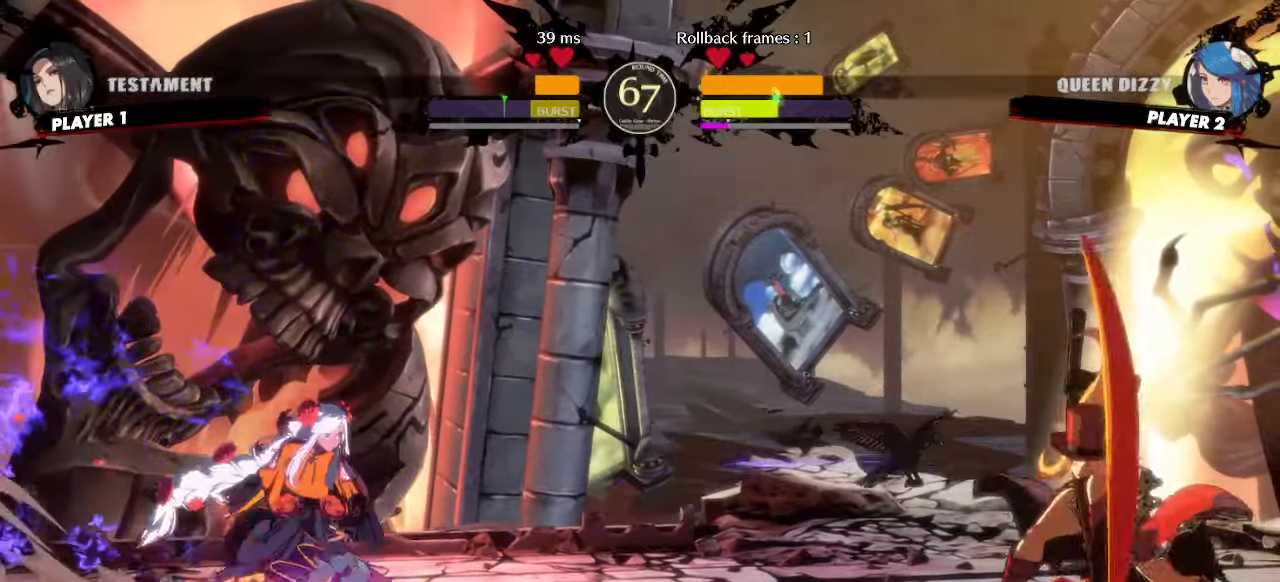
{"dt_ms": 500, "buttons": [], "events": [[33, "DPAD_RIGHT", "up"], [67, "DPAD_LEFT", "down"], [83, "DPAD_UP", "up"], [233, "DPAD_LEFT", "up"], [433, "HS", "down"], [483, "HS", "up"]]}
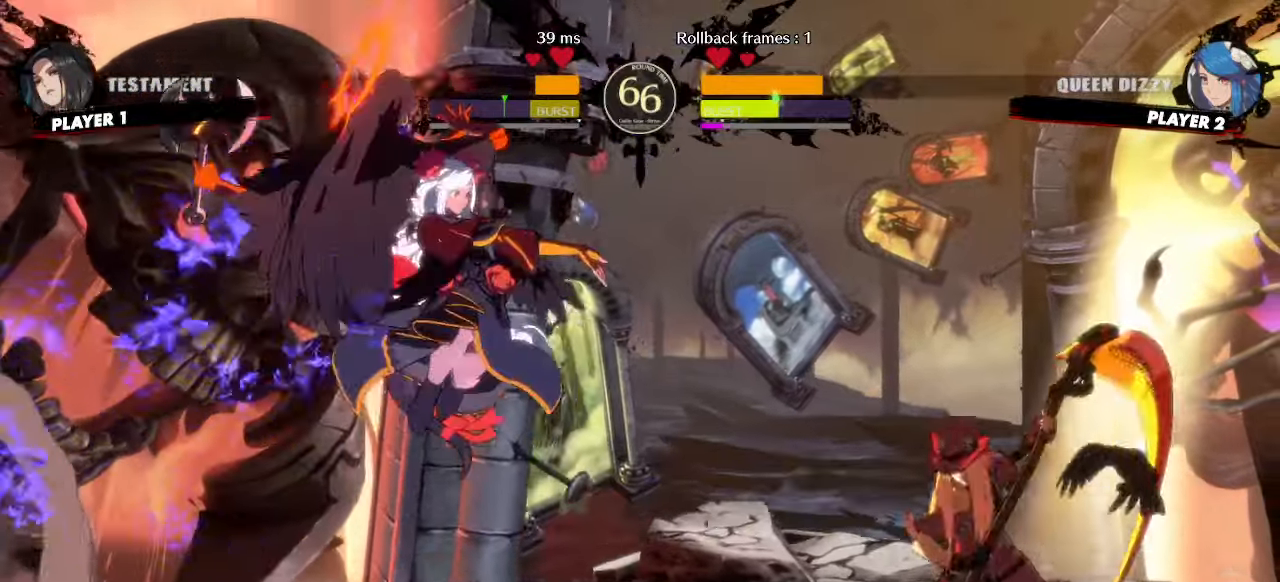
{"dt_ms": 500, "buttons": [], "events": []}
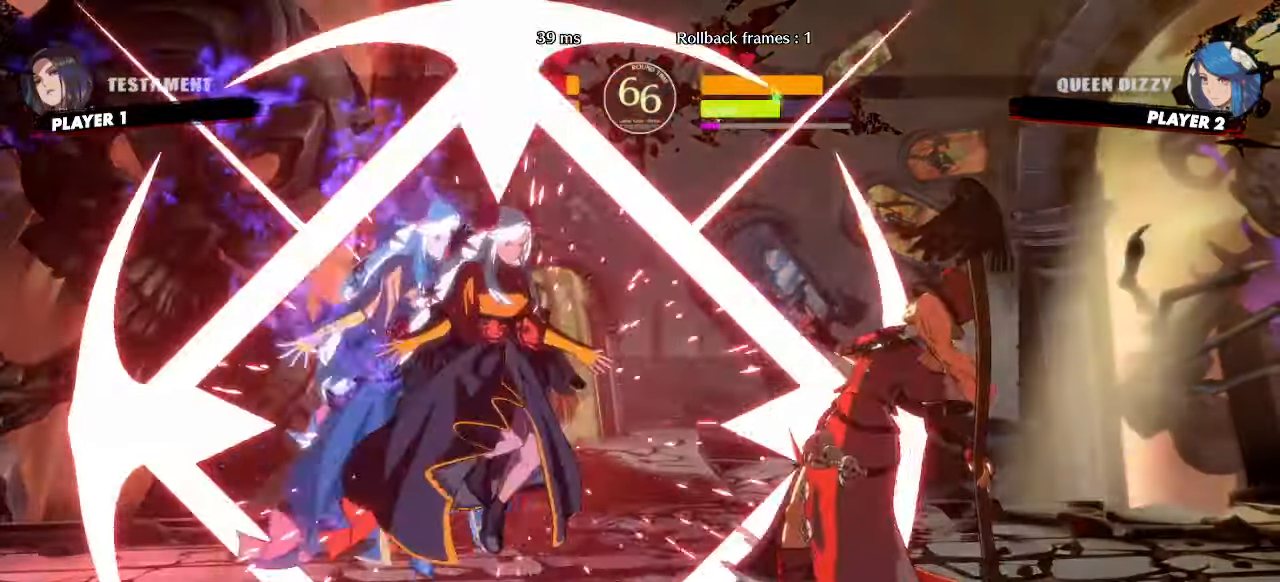
{"dt_ms": 1000, "buttons": ["DPAD_DOWN"]}
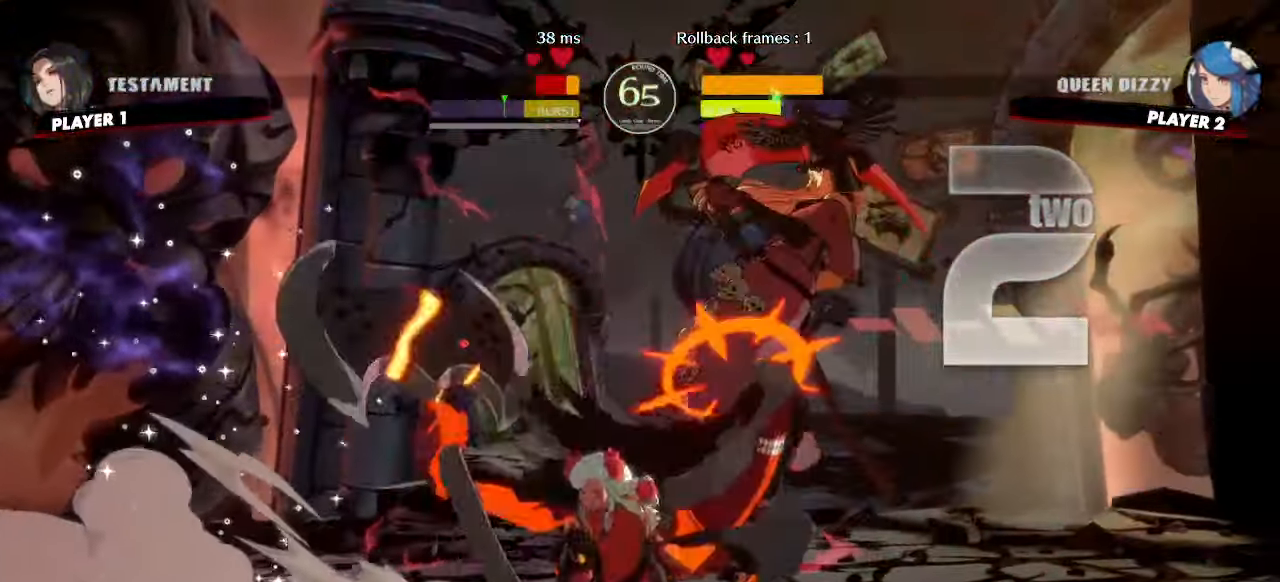
{"dt_ms": 500, "buttons": ["DPAD_RIGHT", "S"], "events": [[200, "DPAD_RIGHT", "down"], [233, "DPAD_DOWN", "up"], [483, "S", "down"]]}
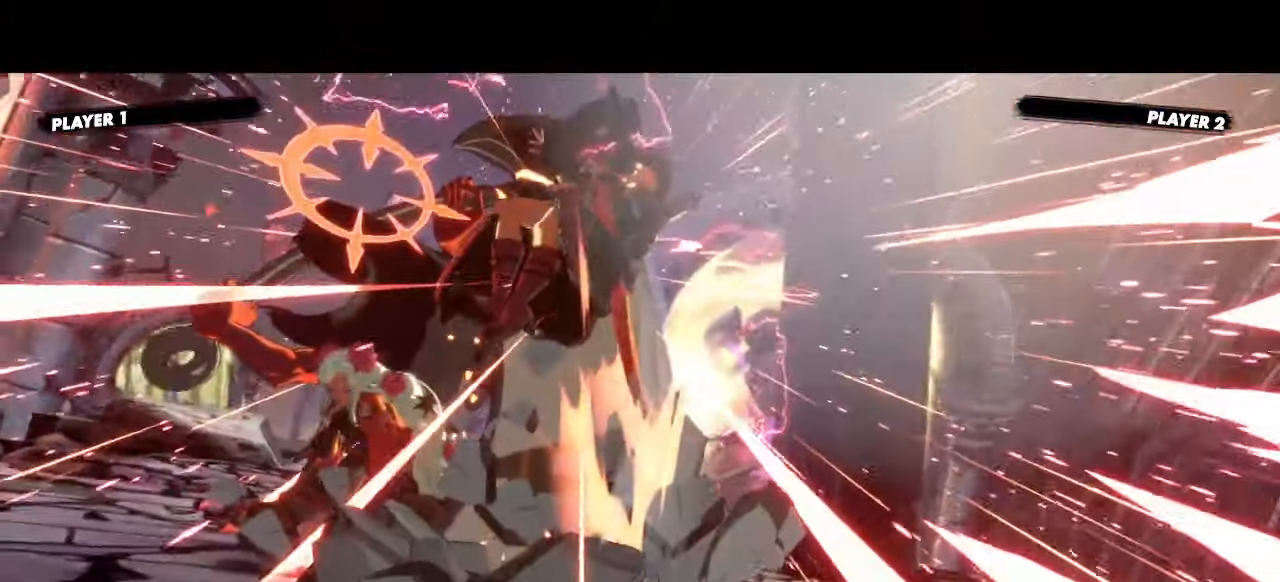
{"dt_ms": 500, "buttons": ["DPAD_RIGHT"], "events": [[33, "S", "up"]]}
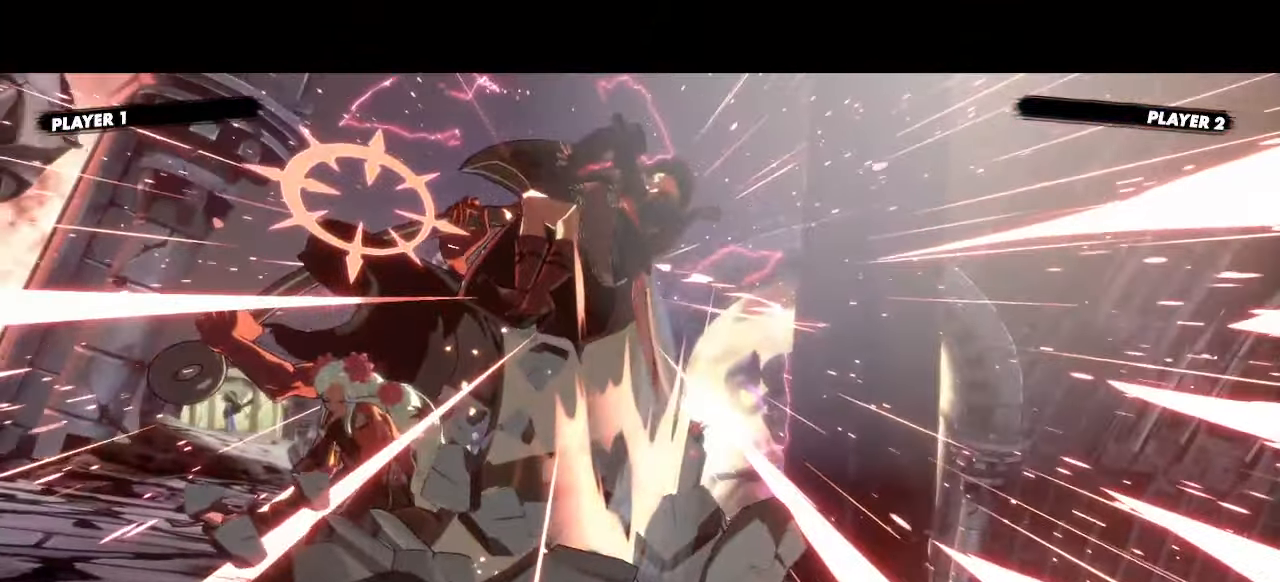
{"dt_ms": 500, "buttons": ["DPAD_RIGHT"]}
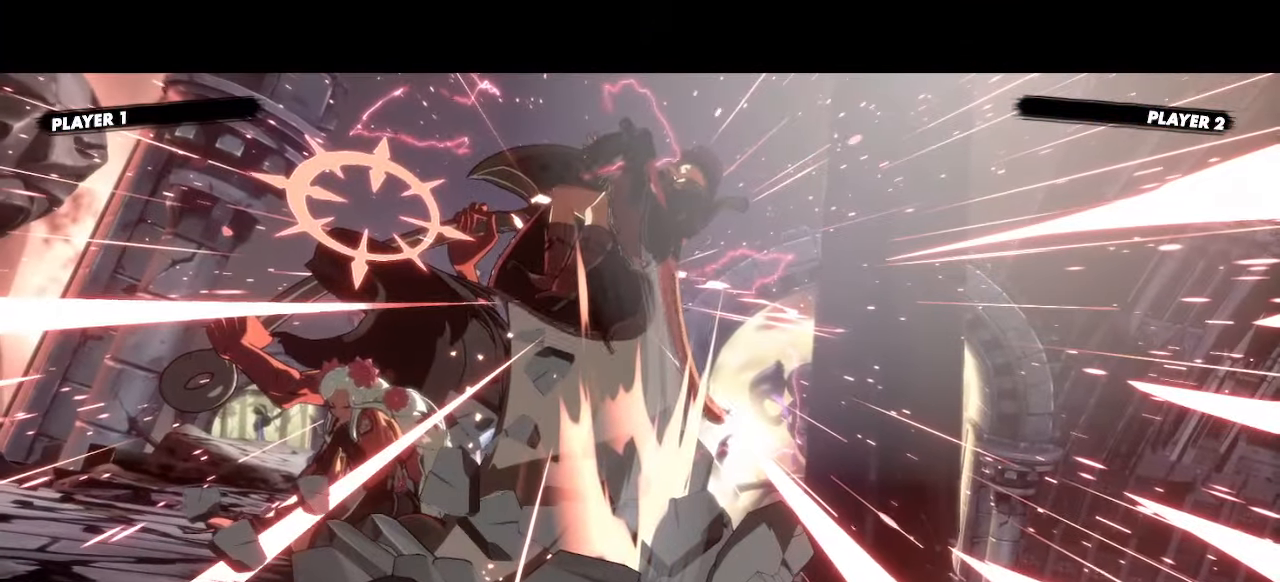
{"dt_ms": 500, "buttons": ["DPAD_RIGHT"], "events": [[167, "S", "down"], [233, "S", "up"]]}
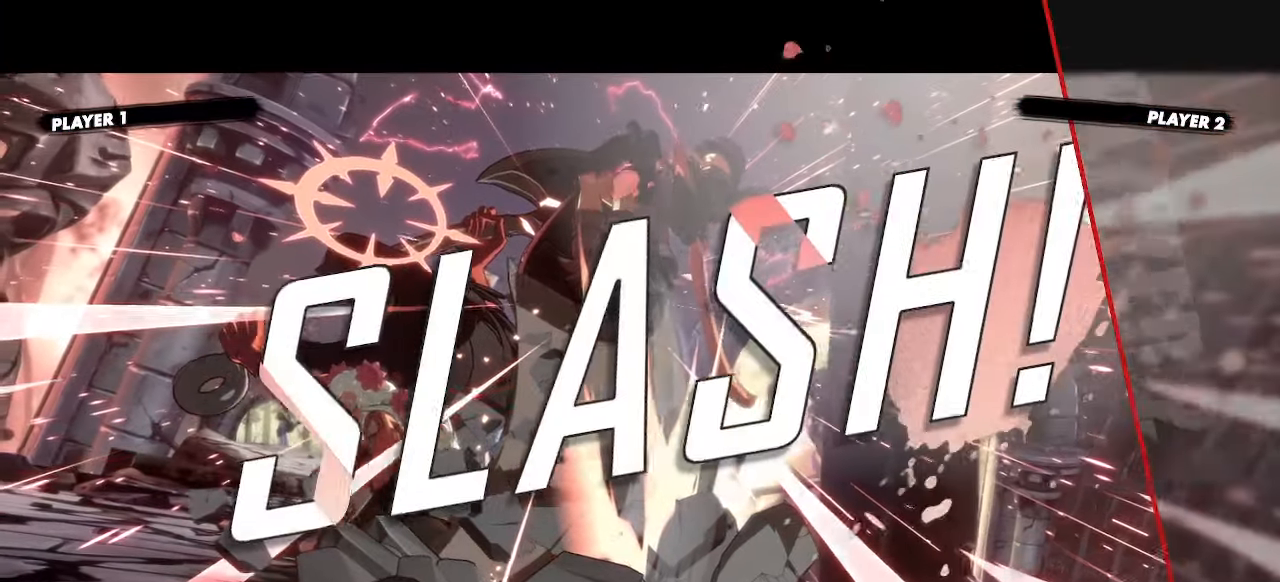
{"dt_ms": 500, "buttons": ["DPAD_RIGHT"], "events": []}
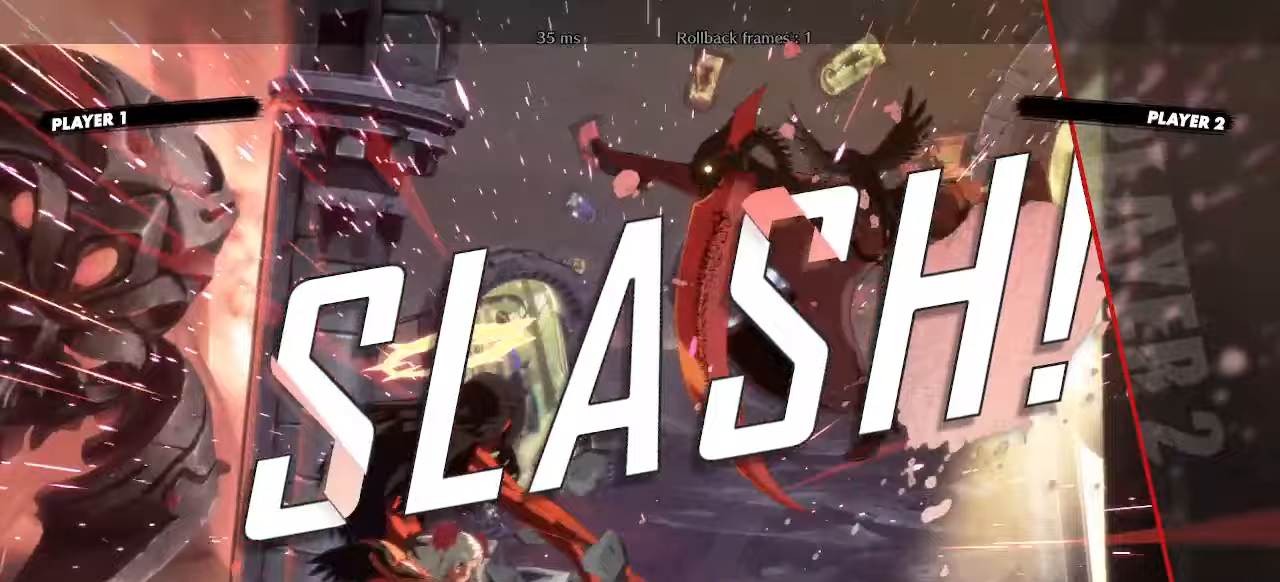
{"dt_ms": 500, "buttons": ["DPAD_RIGHT"], "events": []}
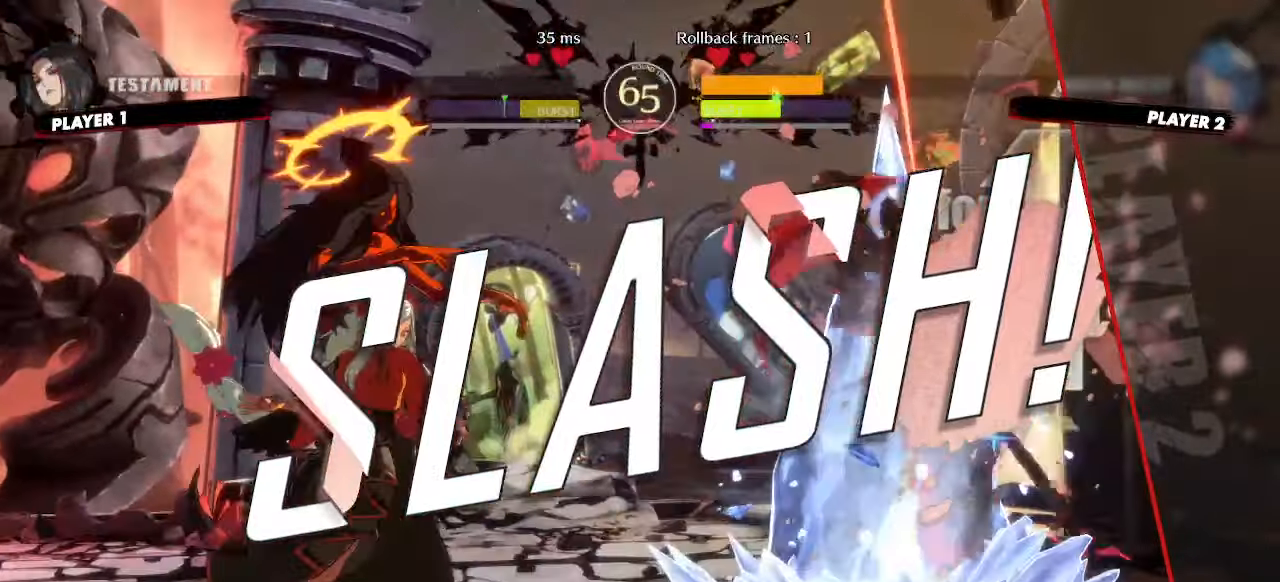
{"dt_ms": 500, "buttons": [], "events": [[117, "DPAD_RIGHT", "up"]]}
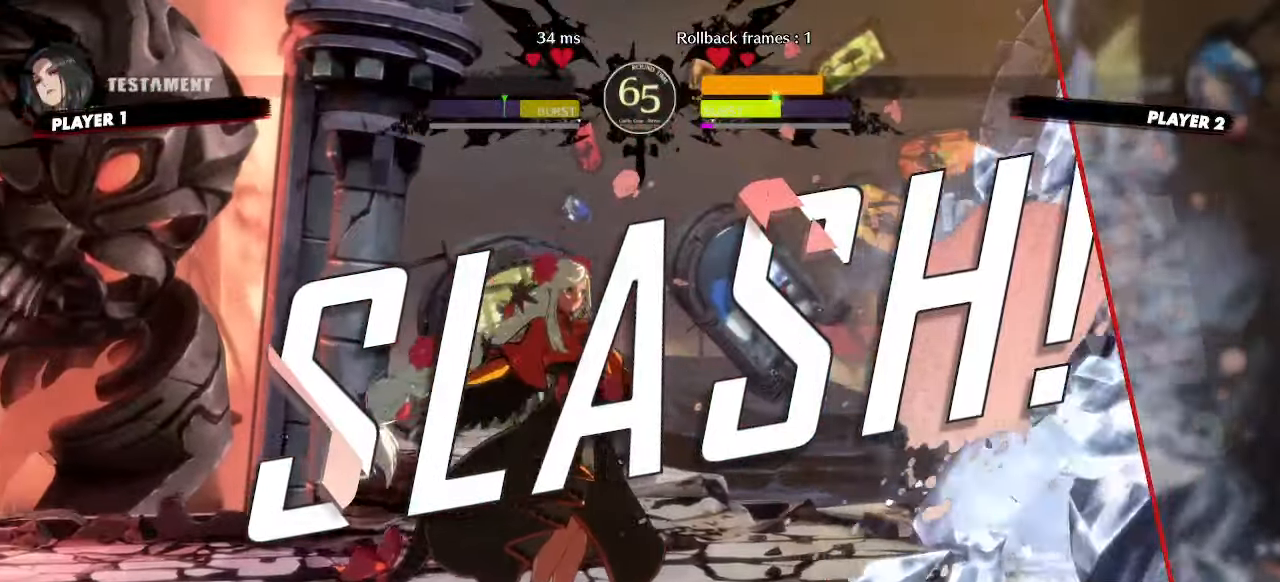
{"dt_ms": 500, "buttons": [], "events": []}
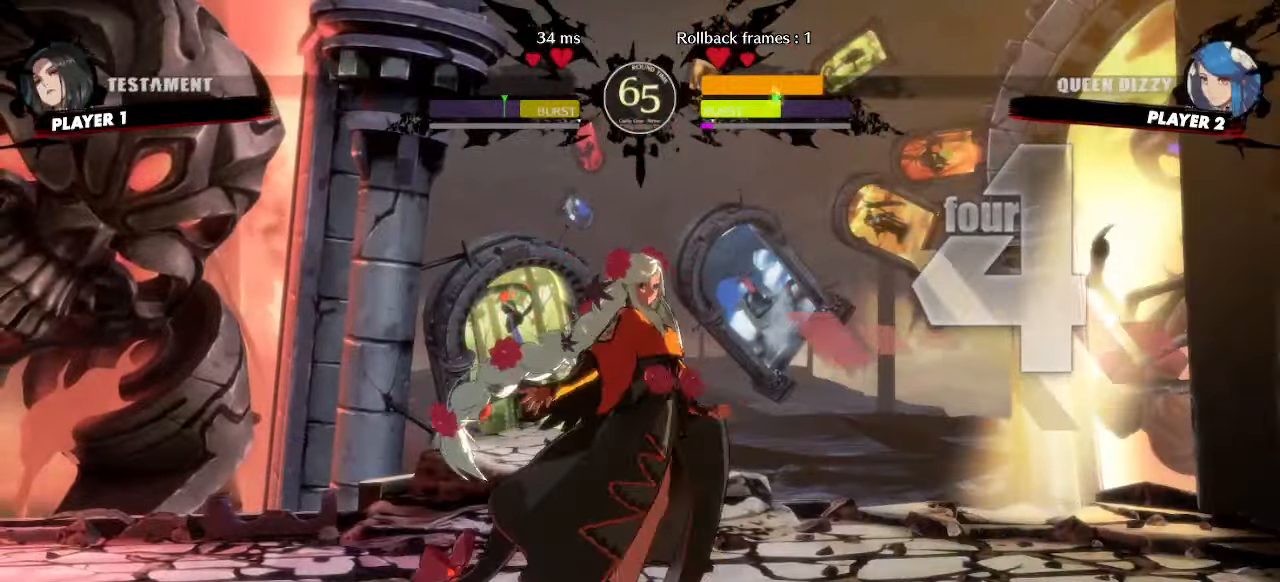
{"dt_ms": 500, "buttons": []}
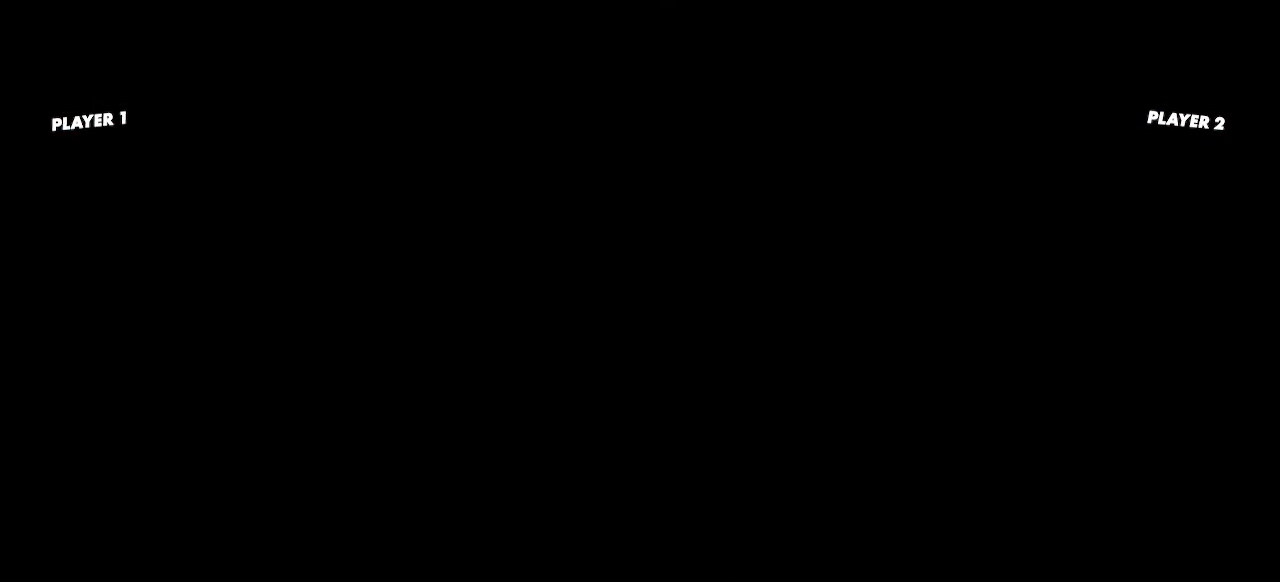
{"dt_ms": 1000, "buttons": []}
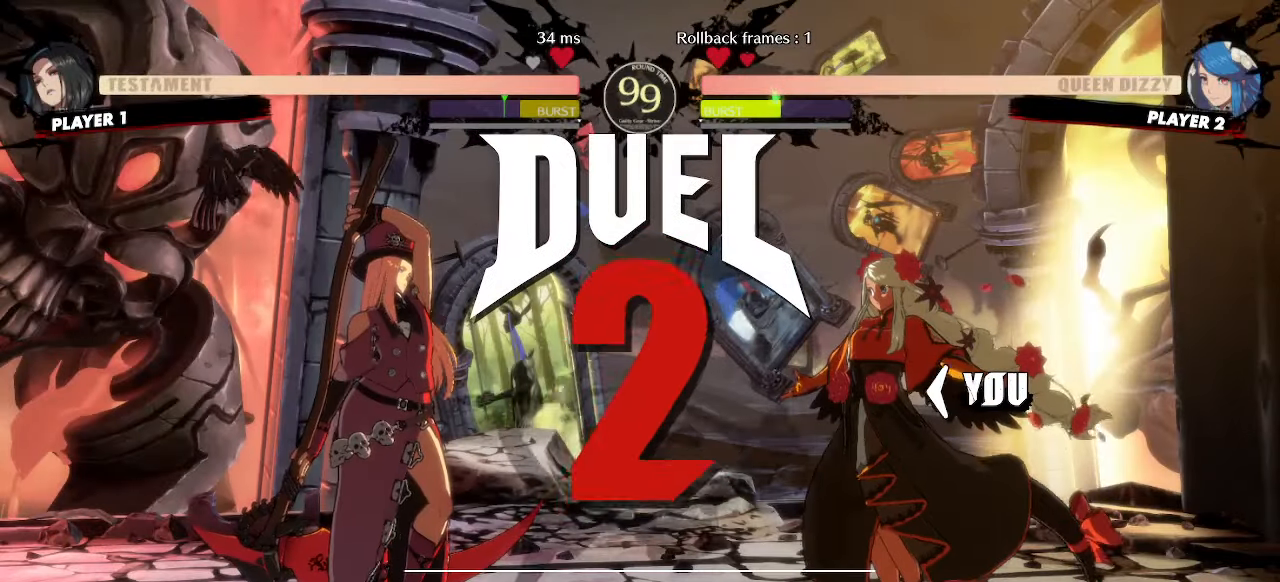
{"dt_ms": 500, "buttons": [], "events": []}
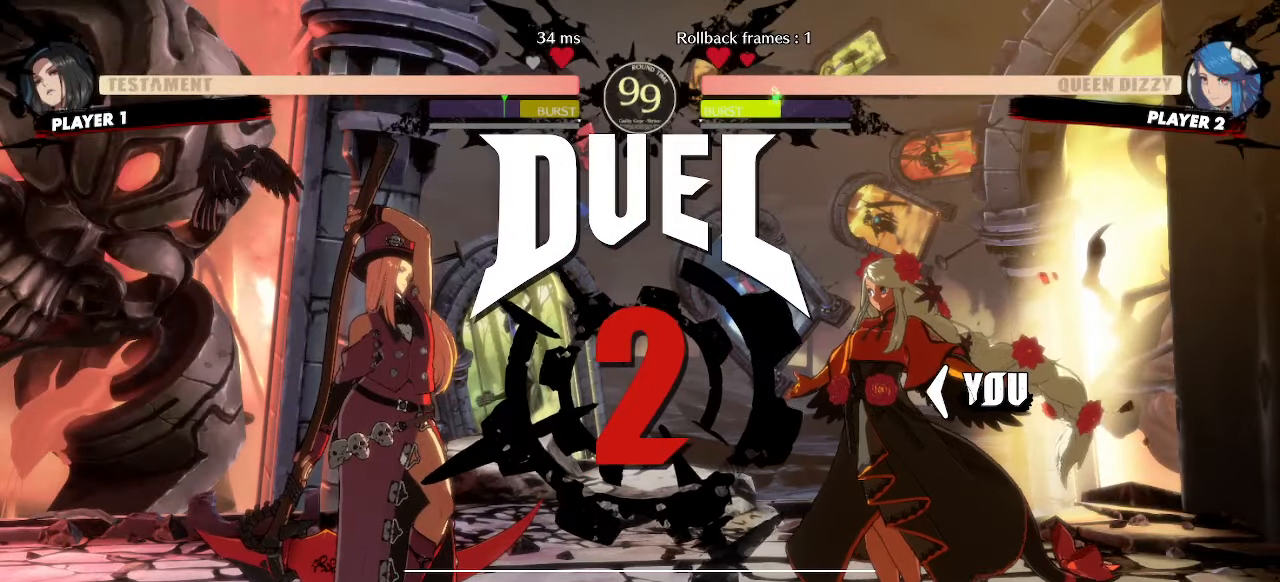
{"dt_ms": 500, "buttons": ["DPAD_RIGHT"]}
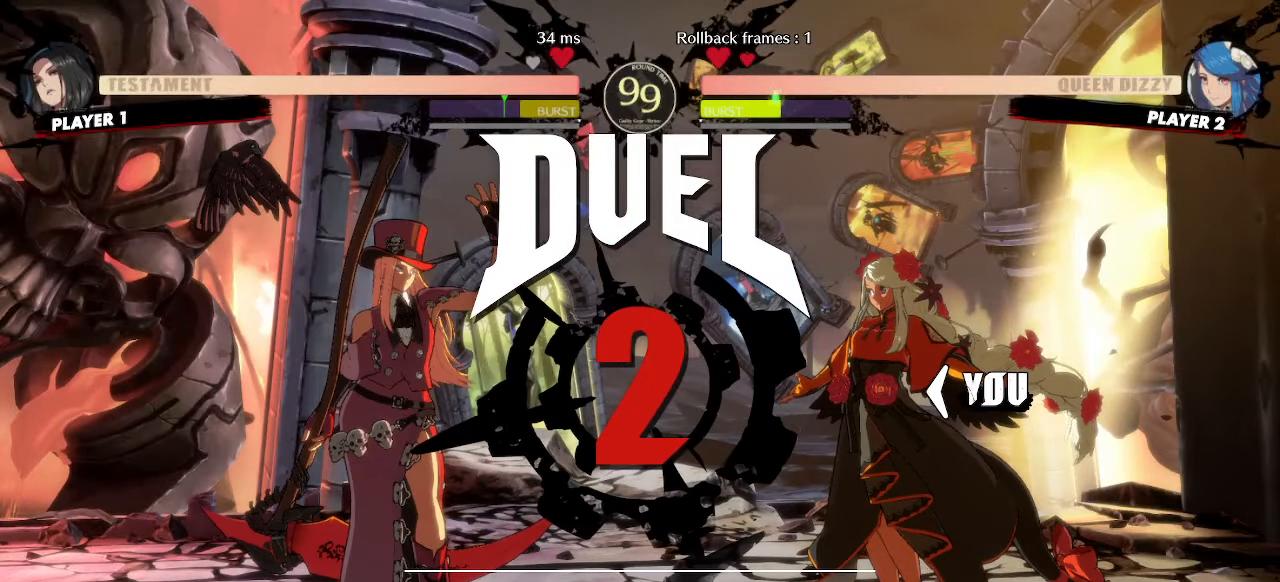
{"dt_ms": 500, "buttons": [], "events": [[67, "DPAD_RIGHT", "up"], [217, "DPAD_RIGHT", "down"], [400, "DPAD_RIGHT", "up"]]}
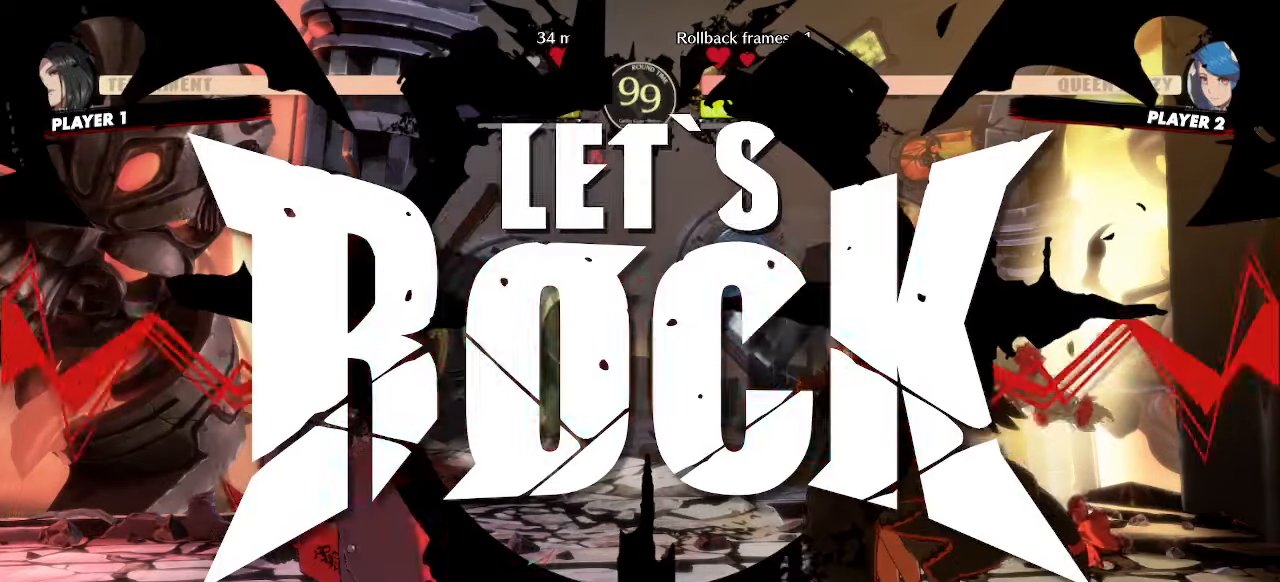
{"dt_ms": 500, "buttons": ["DPAD_DOWN", "DPAD_RIGHT"], "events": [[33, "DPAD_RIGHT", "down"], [350, "DPAD_DOWN", "down"]]}
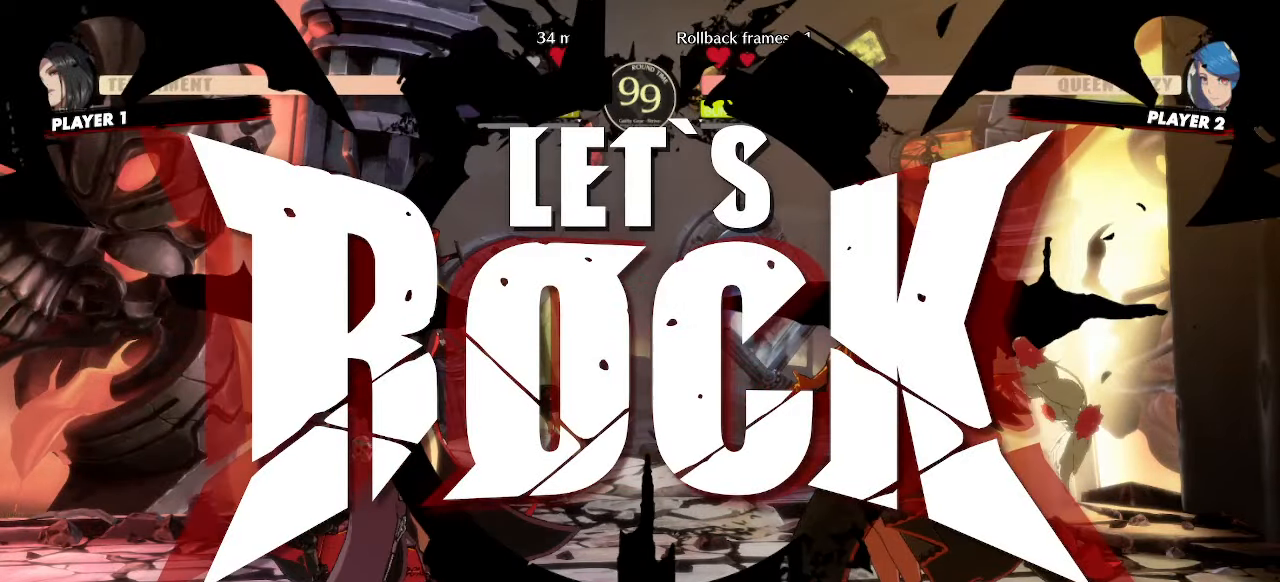
{"dt_ms": 500, "buttons": []}